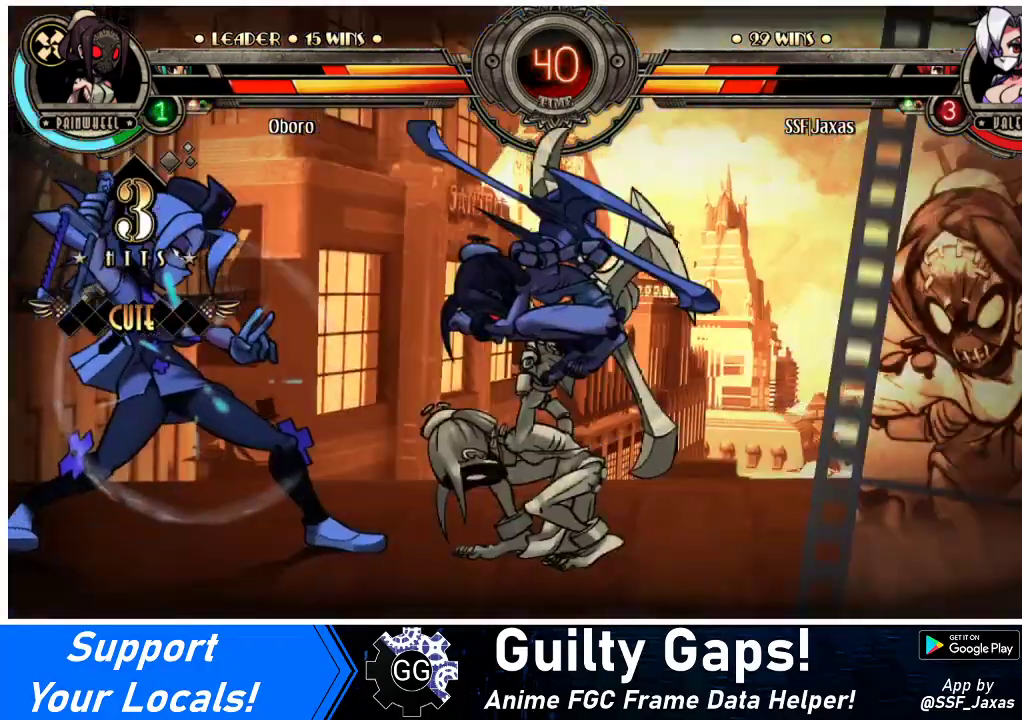
Gameplay with a controller (arcade stick); each line is a JSON object with the inputs held at the frame after it. "events" lists button and stick changes between this image and that frame as [ms after this image, input, new state], when the widget could be followed in between. Not read: L3 R3.
{"buttons": ["DPAD_DOWN", "DPAD_LEFT"], "events": []}
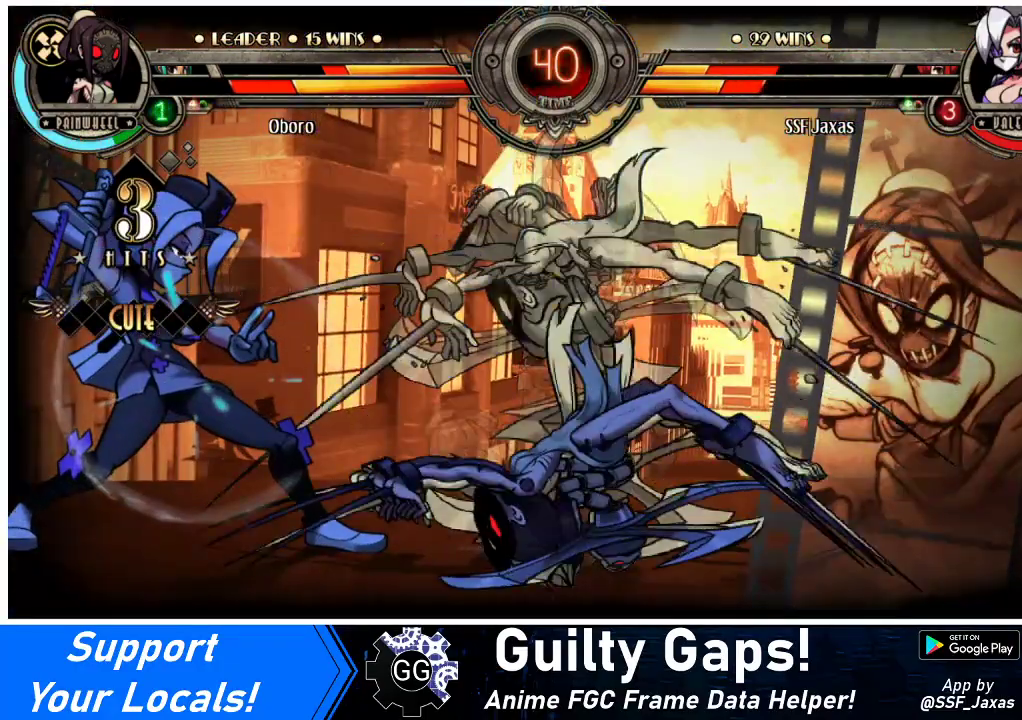
{"buttons": ["DPAD_DOWN", "DPAD_LEFT"], "events": []}
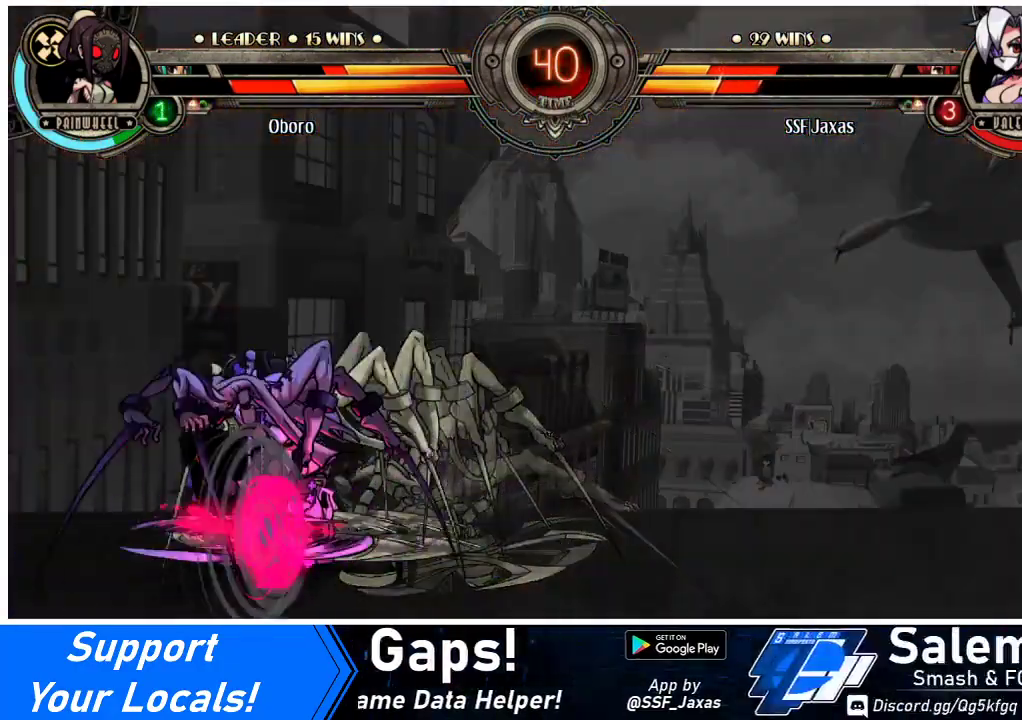
{"buttons": ["DPAD_DOWN", "DPAD_LEFT"], "events": []}
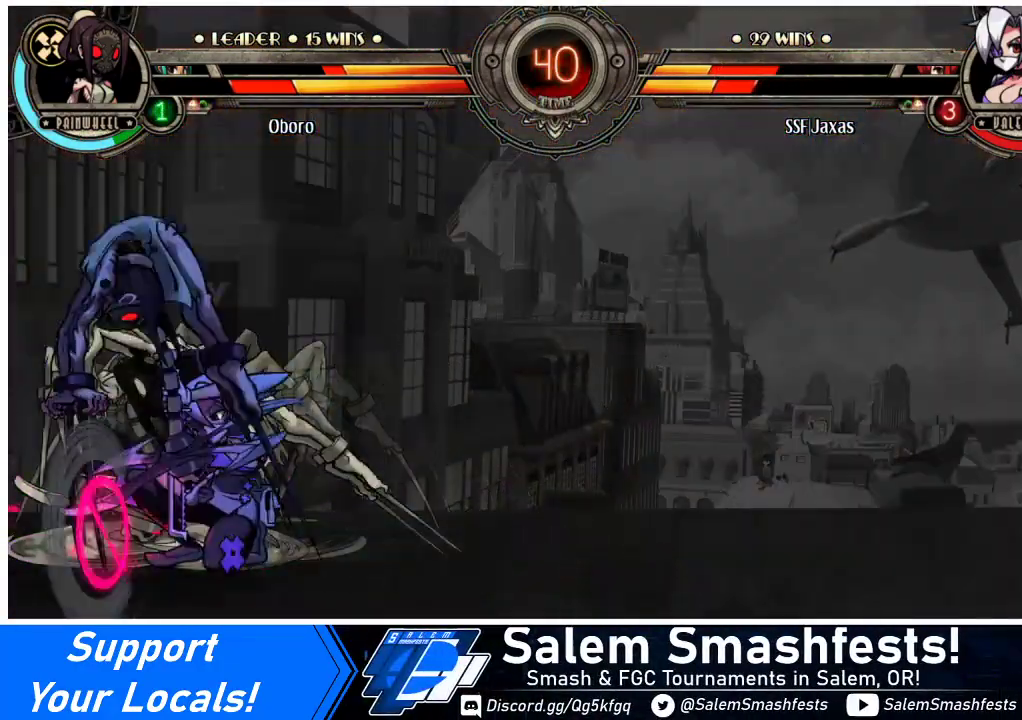
{"buttons": ["DPAD_LEFT"], "events": [[367, "CROSS", "down"], [367, "SQUARE", "down"], [467, "CROSS", "up"], [467, "DPAD_DOWN", "up"], [467, "SQUARE", "up"]]}
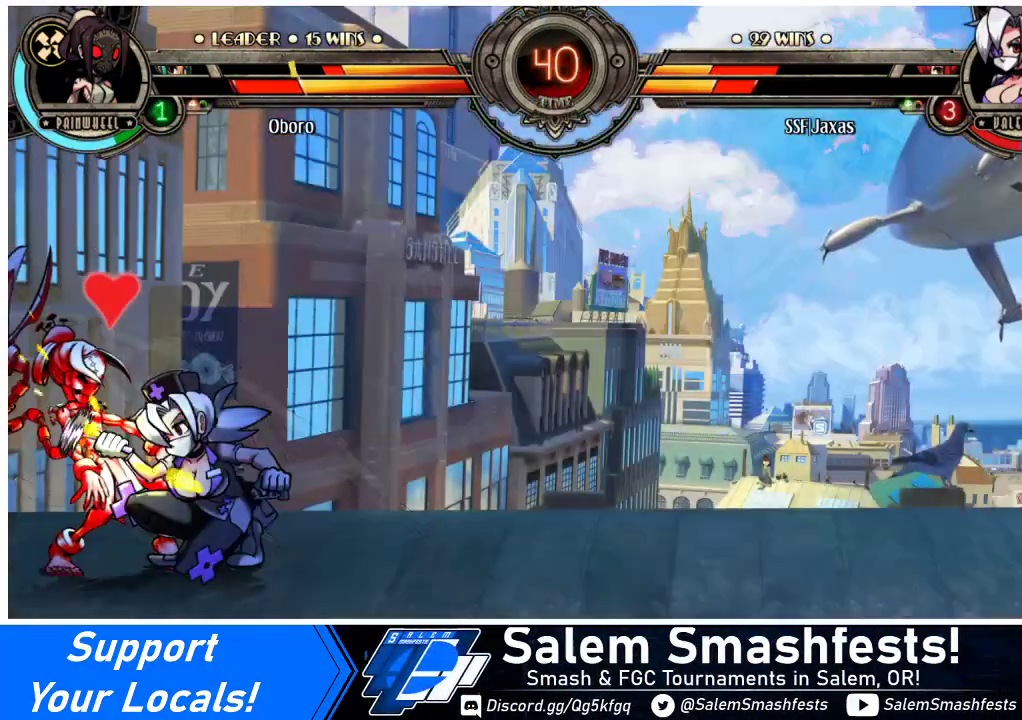
{"buttons": ["DPAD_LEFT"], "events": [[100, "CROSS", "down"], [100, "SQUARE", "down"], [200, "CROSS", "up"], [200, "SQUARE", "up"], [333, "CROSS", "down"], [333, "SQUARE", "down"], [433, "SQUARE", "up"], [467, "CROSS", "up"]]}
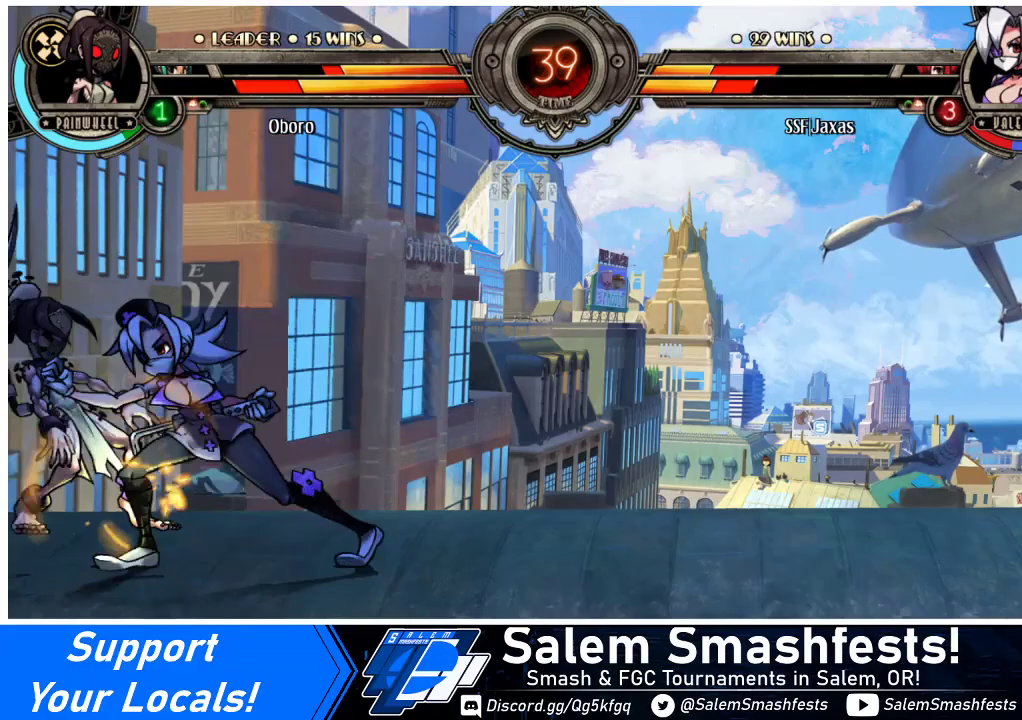
{"buttons": ["DPAD_DOWN"], "events": [[333, "DPAD_LEFT", "up"], [367, "DPAD_DOWN", "down"]]}
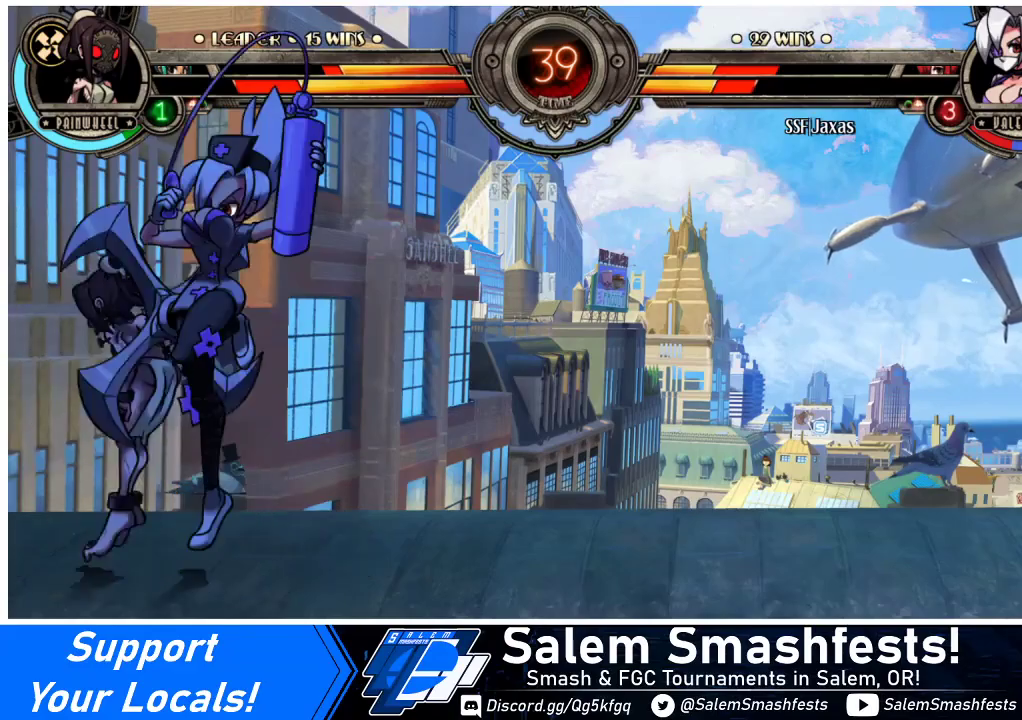
{"buttons": ["DPAD_DOWN", "DPAD_LEFT"], "events": [[67, "DPAD_LEFT", "down"]]}
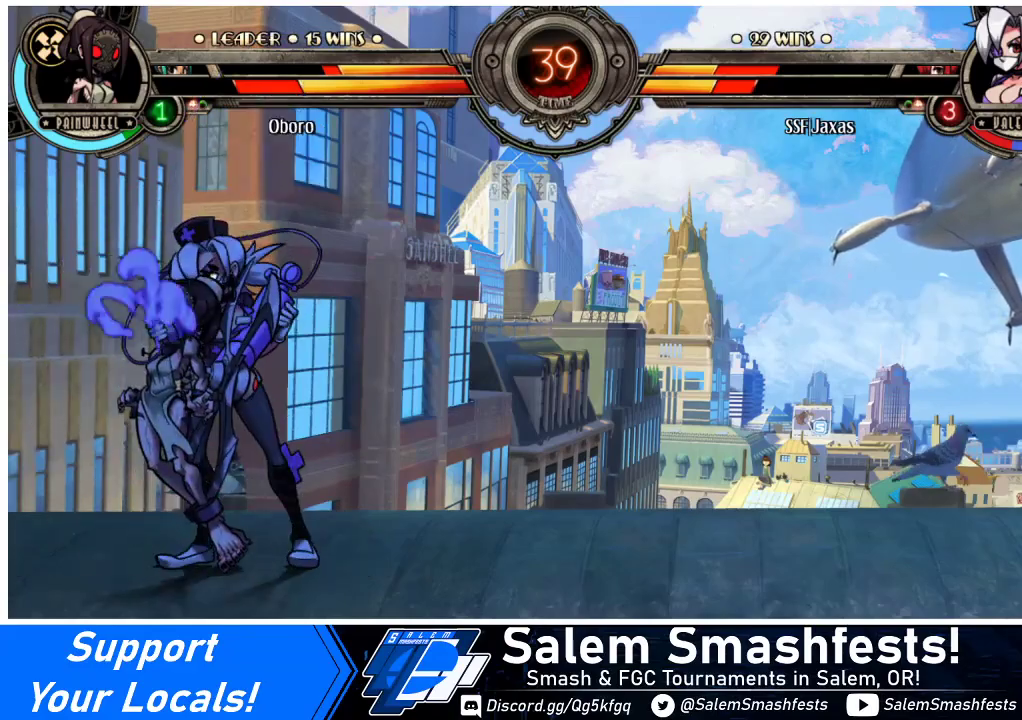
{"buttons": ["DPAD_DOWN", "DPAD_LEFT"], "events": []}
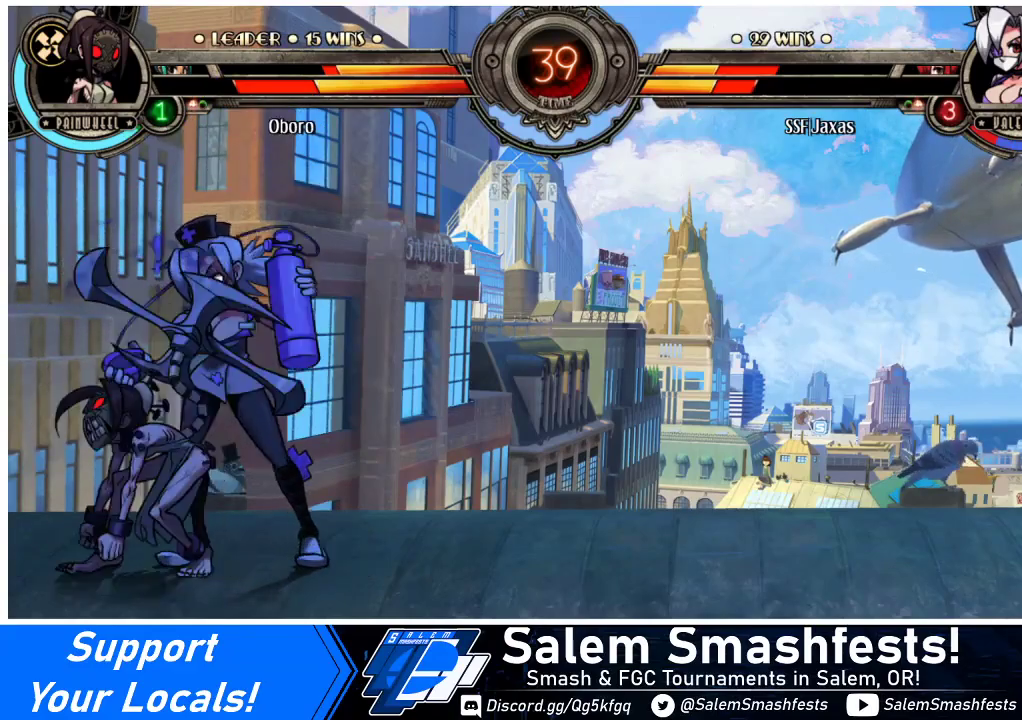
{"buttons": ["DPAD_DOWN", "DPAD_LEFT"], "events": []}
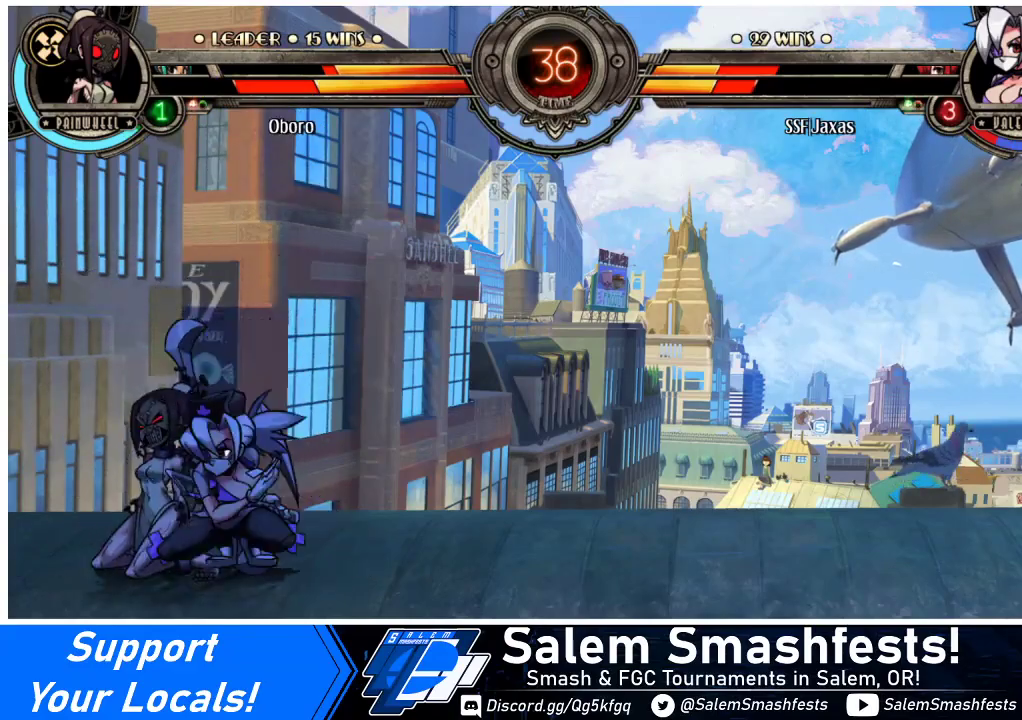
{"buttons": ["DPAD_LEFT"], "events": [[133, "DPAD_DOWN", "up"], [233, "DPAD_UP", "down"], [467, "DPAD_UP", "up"]]}
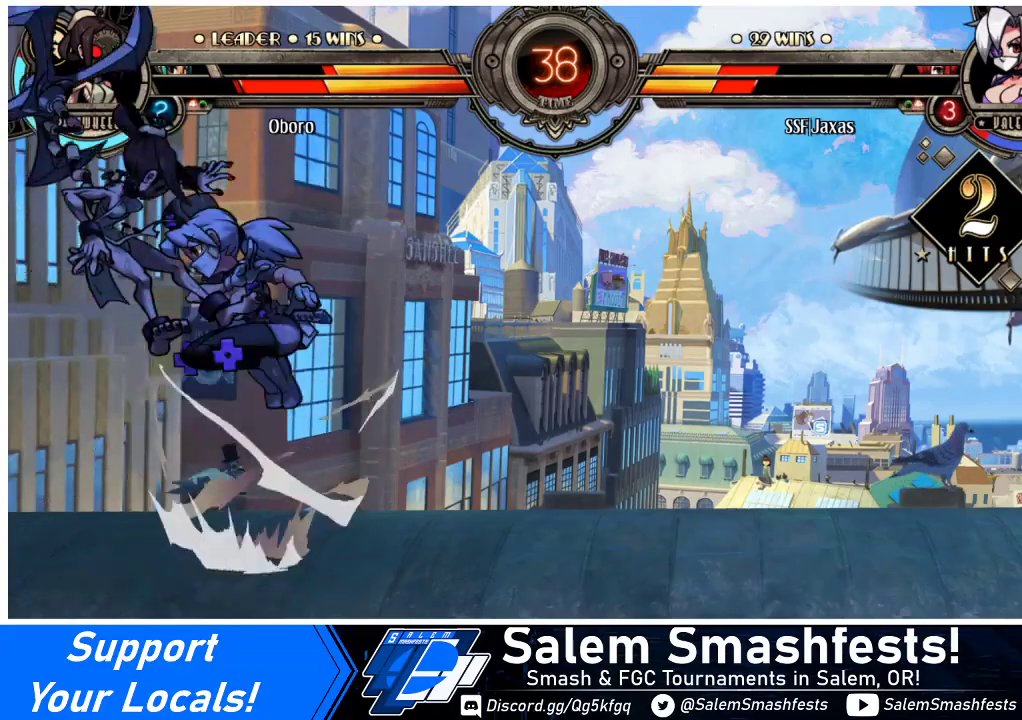
{"buttons": ["R2", "DPAD_LEFT"], "events": [[367, "R2", "down"]]}
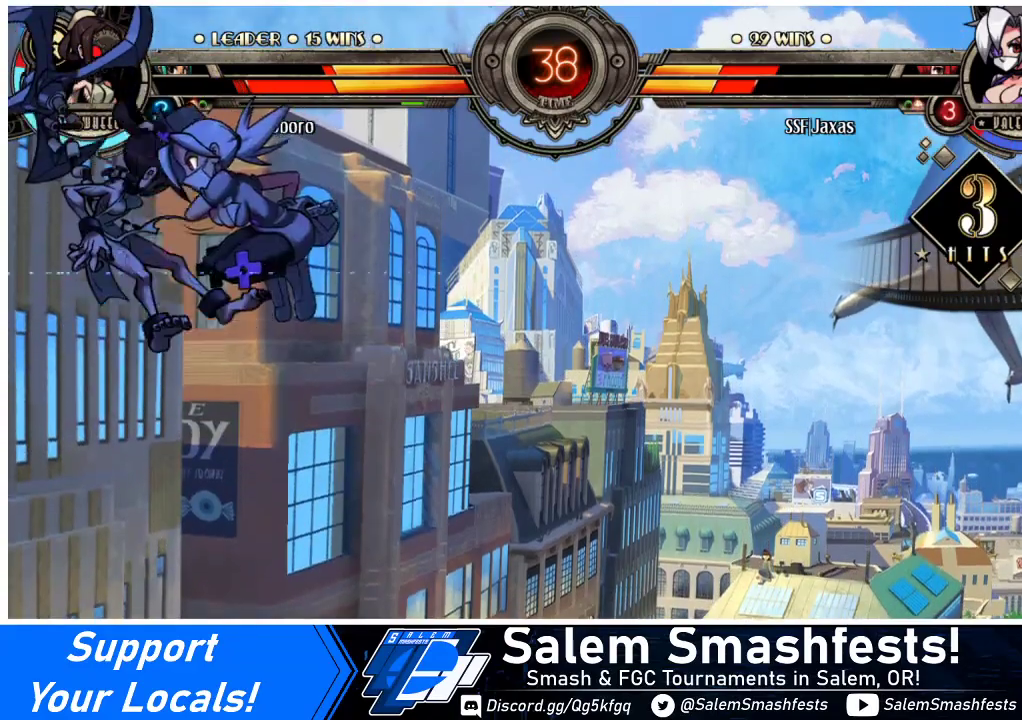
{"buttons": ["DPAD_DOWN", "DPAD_LEFT"], "events": [[67, "DPAD_LEFT", "up"], [67, "R2", "up"], [433, "DPAD_DOWN", "down"], [500, "DPAD_LEFT", "down"]]}
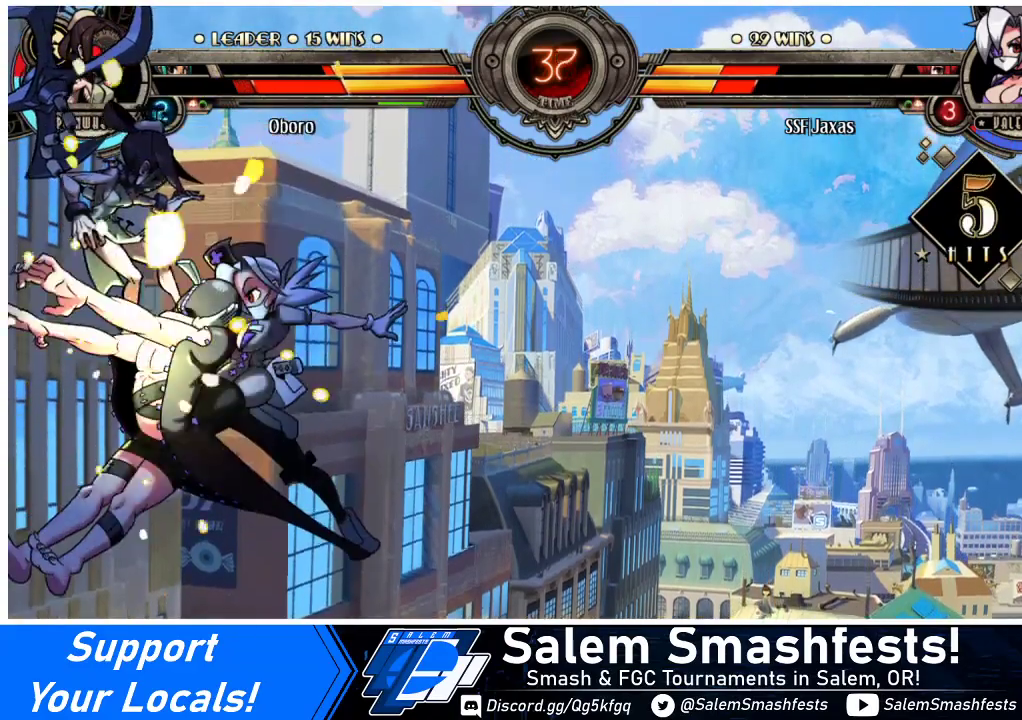
{"buttons": [], "events": [[67, "DPAD_DOWN", "up"], [67, "R2", "down"], [200, "DPAD_LEFT", "up"], [267, "R2", "up"]]}
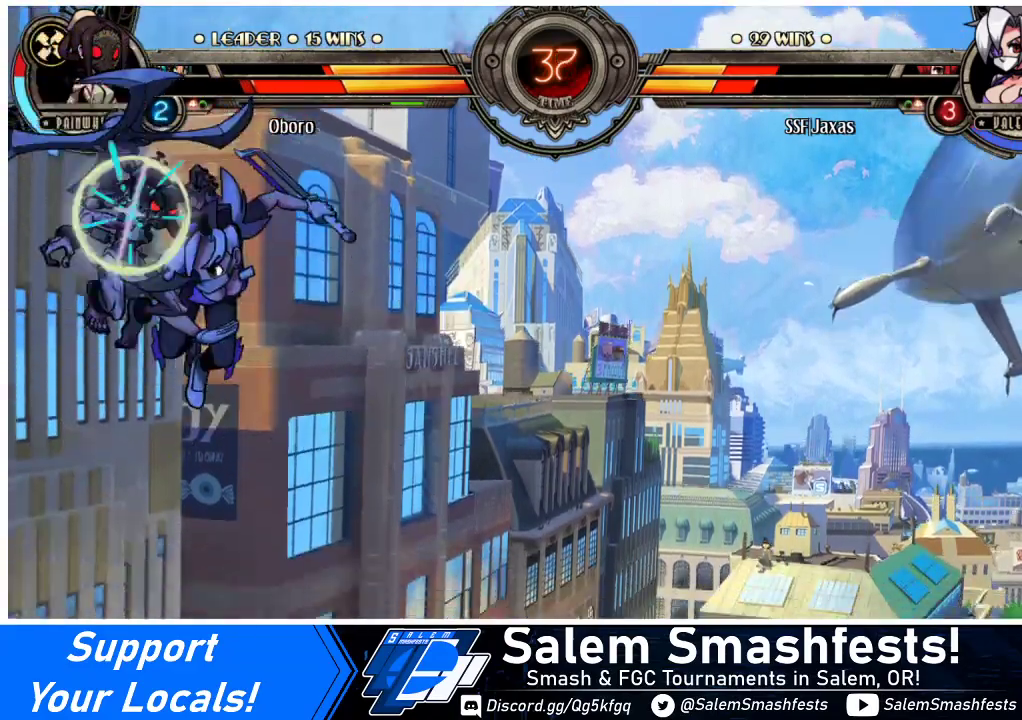
{"buttons": [], "events": []}
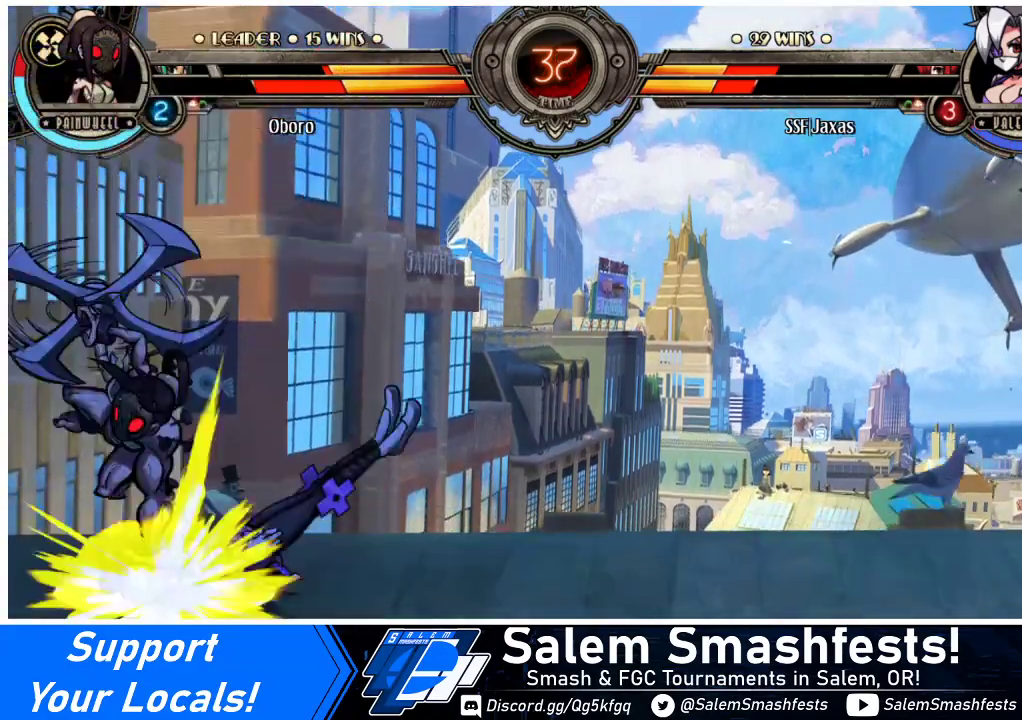
{"buttons": [], "events": [[100, "DPAD_RIGHT", "down"], [300, "SQUARE", "down"], [467, "DPAD_RIGHT", "up"], [500, "SQUARE", "up"]]}
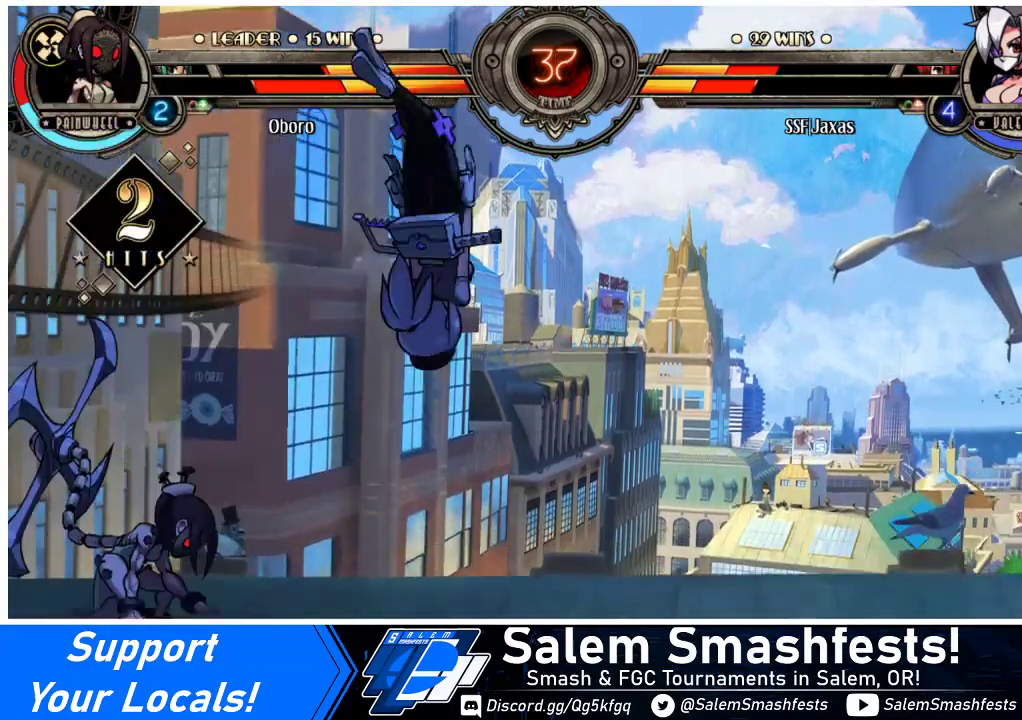
{"buttons": ["DPAD_RIGHT"], "events": [[167, "DPAD_RIGHT", "down"], [267, "SQUARE", "down"], [433, "SQUARE", "up"]]}
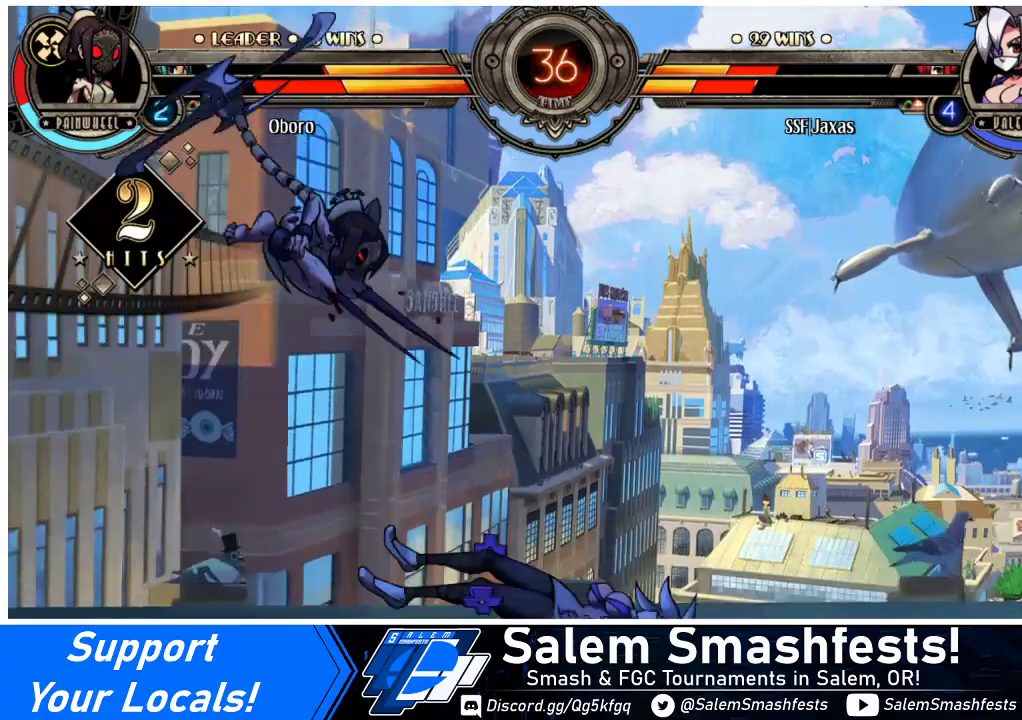
{"buttons": ["DPAD_DOWN", "DPAD_RIGHT"], "events": [[133, "DPAD_RIGHT", "up"], [433, "DPAD_DOWN", "down"], [500, "DPAD_RIGHT", "down"]]}
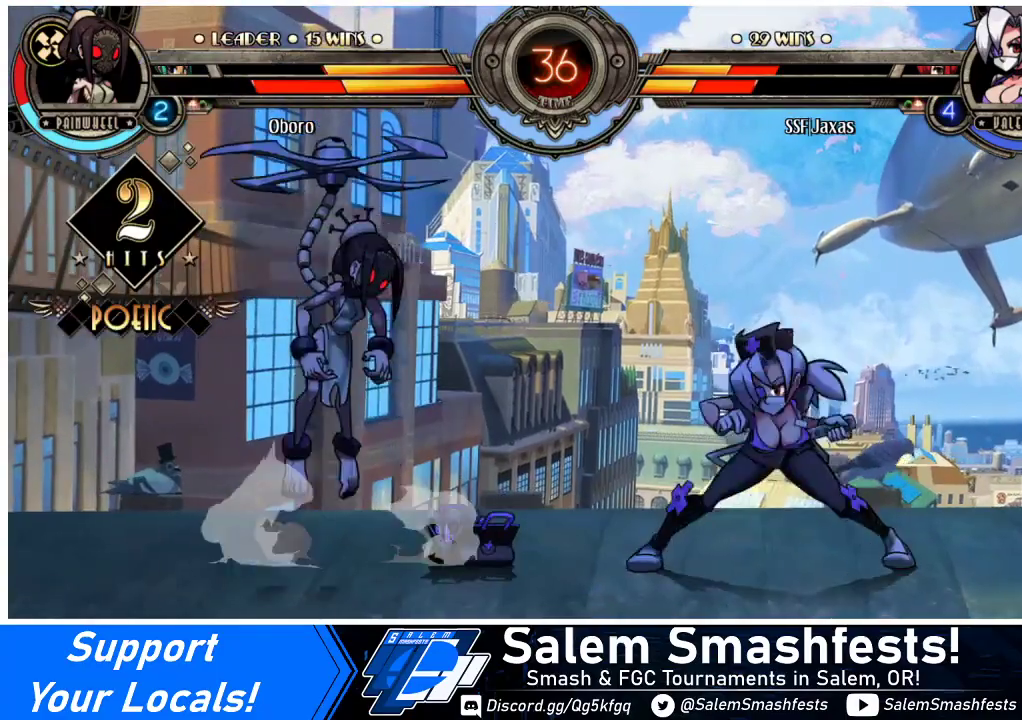
{"buttons": ["DPAD_RIGHT"], "events": [[67, "DPAD_DOWN", "up"], [100, "SQUARE", "down"], [100, "TRIANGLE", "down"], [133, "TRIANGLE", "up"], [167, "SQUARE", "up"]]}
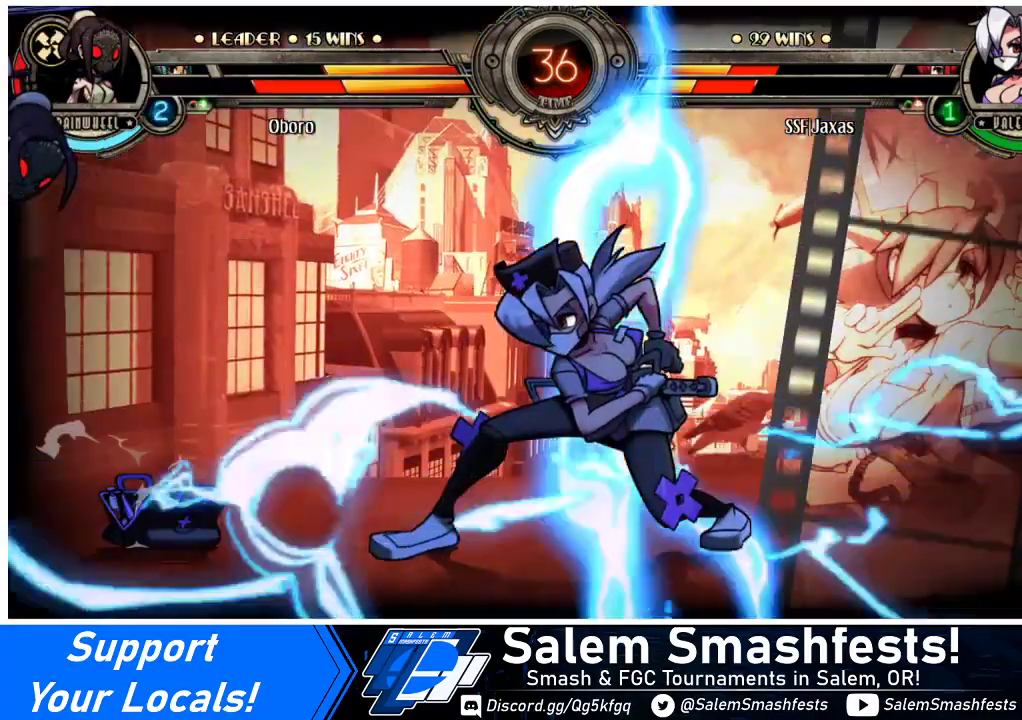
{"buttons": [], "events": [[167, "DPAD_RIGHT", "up"]]}
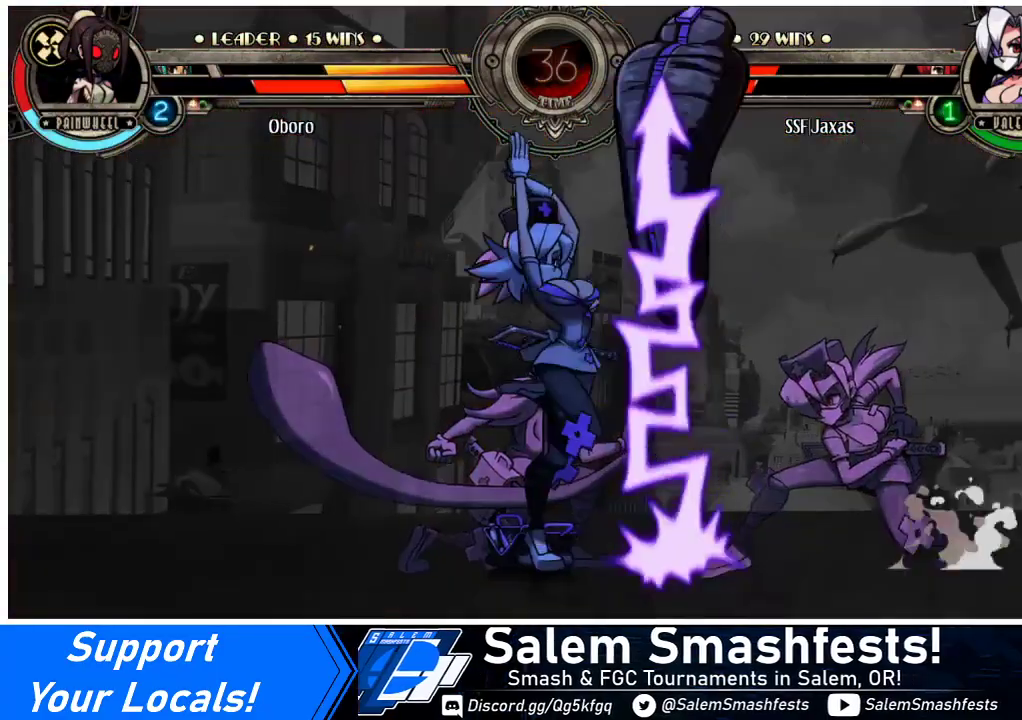
{"buttons": [], "events": [[133, "DPAD_RIGHT", "down"], [267, "DPAD_RIGHT", "up"]]}
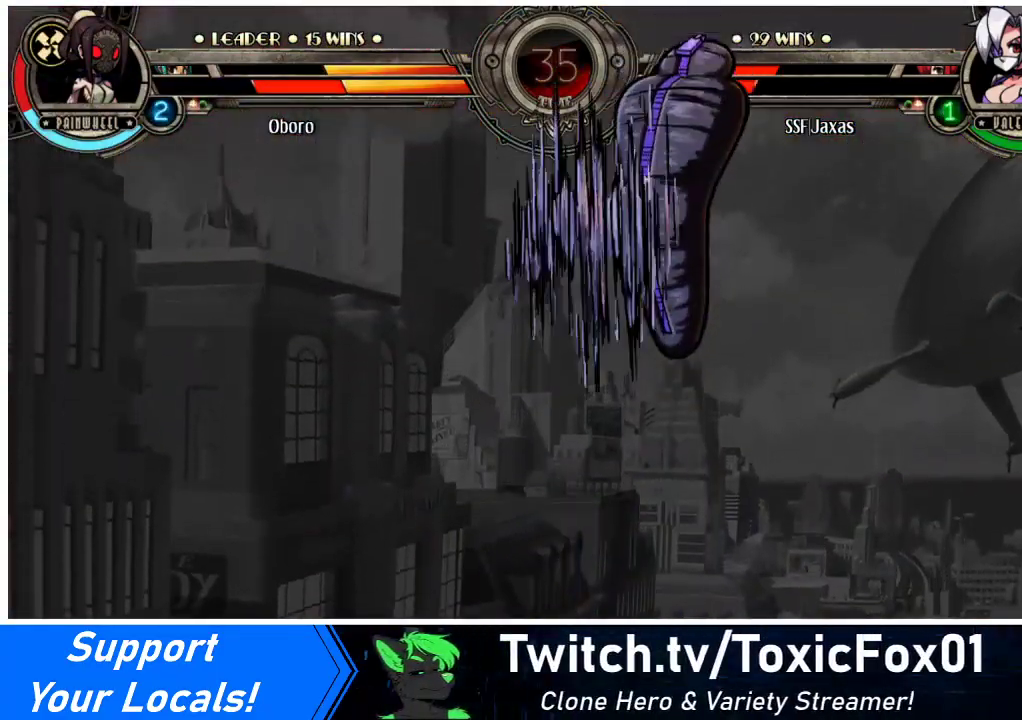
{"buttons": [], "events": []}
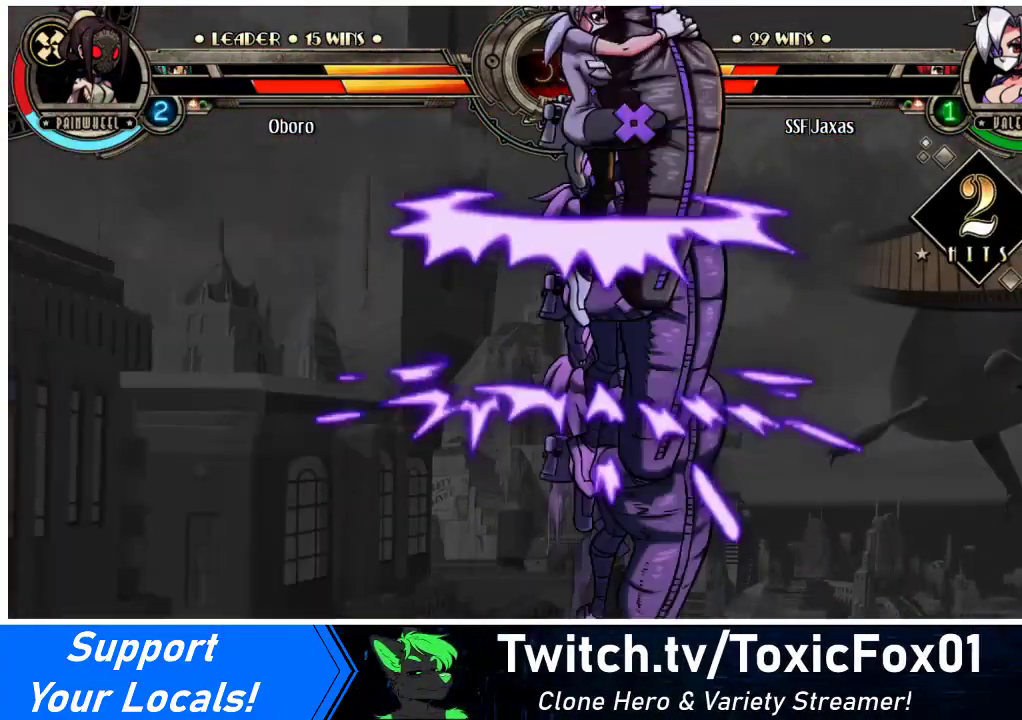
{"buttons": [], "events": []}
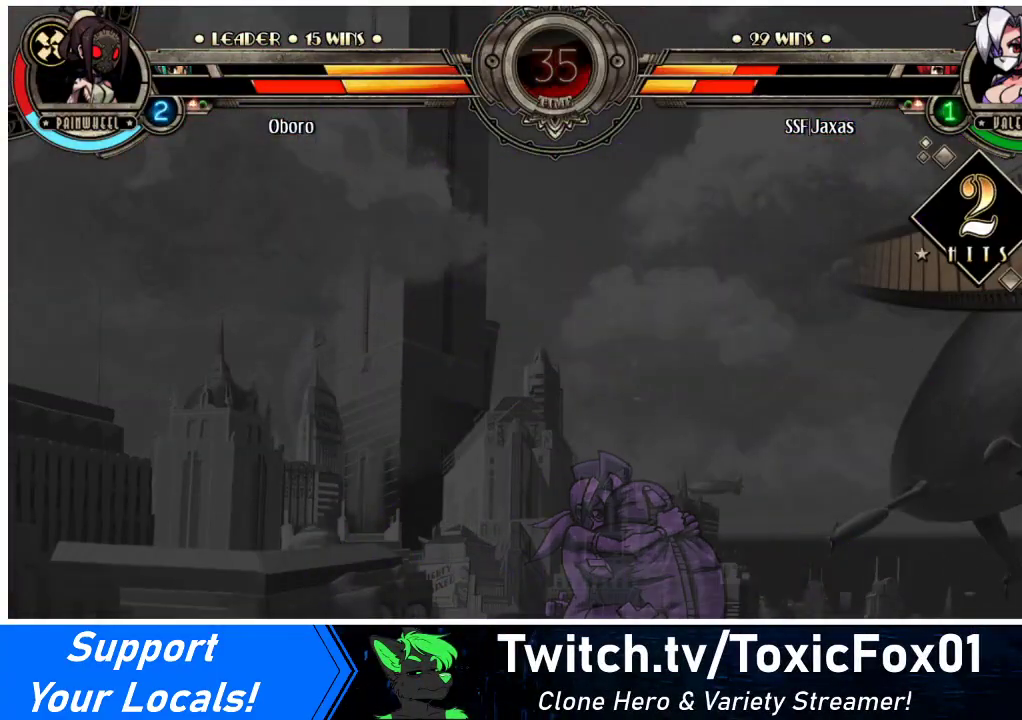
{"buttons": [], "events": []}
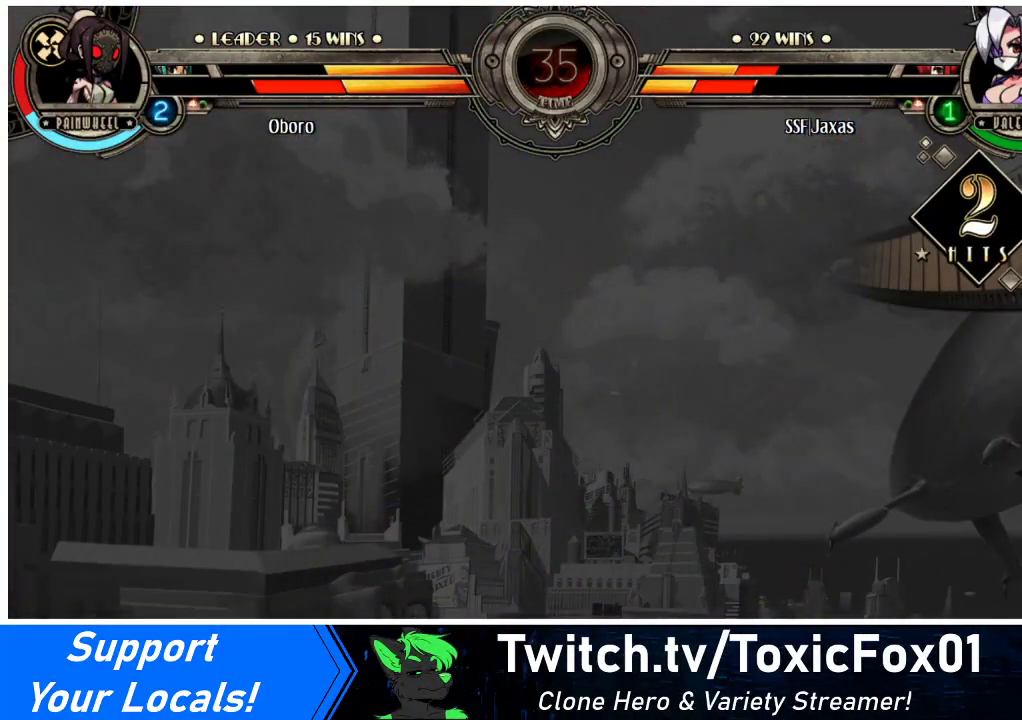
{"buttons": [], "events": []}
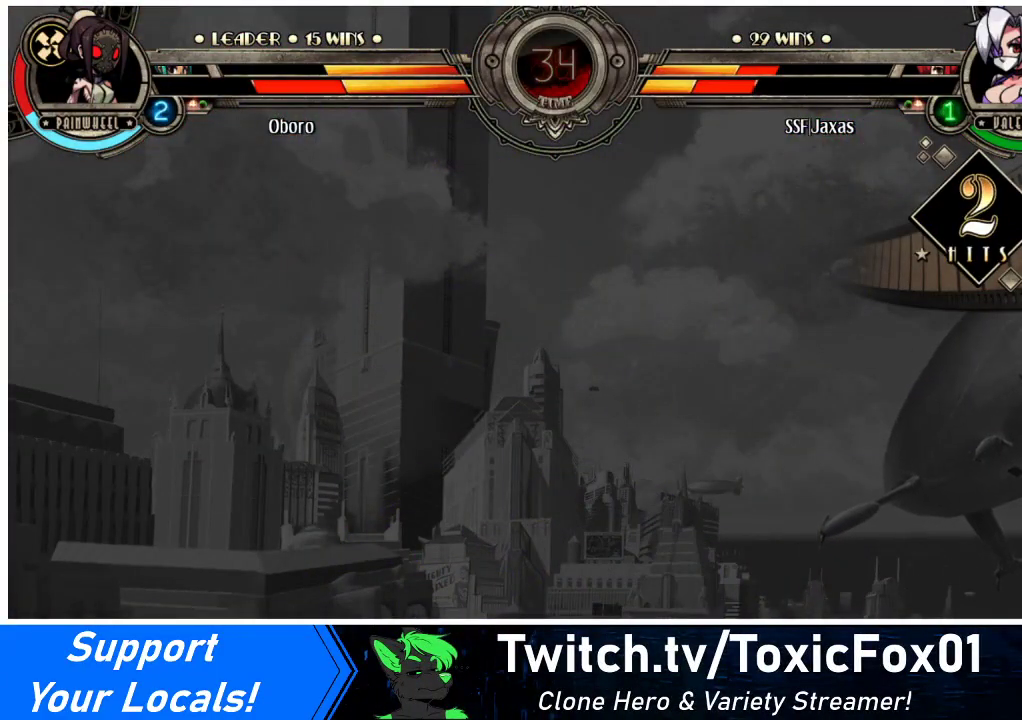
{"buttons": [], "events": []}
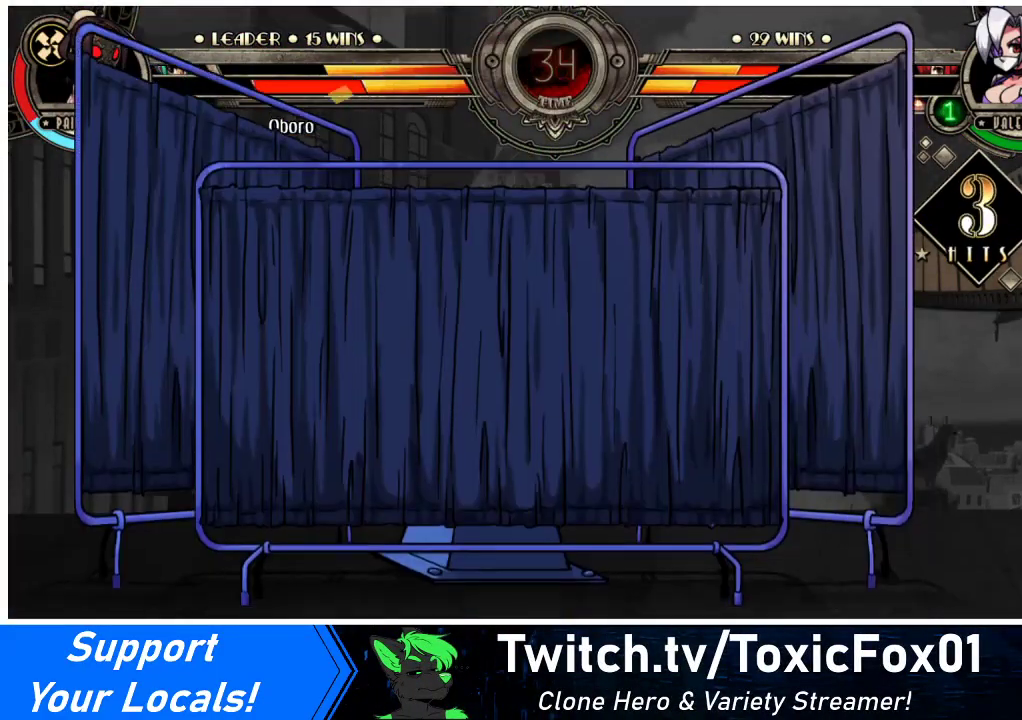
{"buttons": [], "events": []}
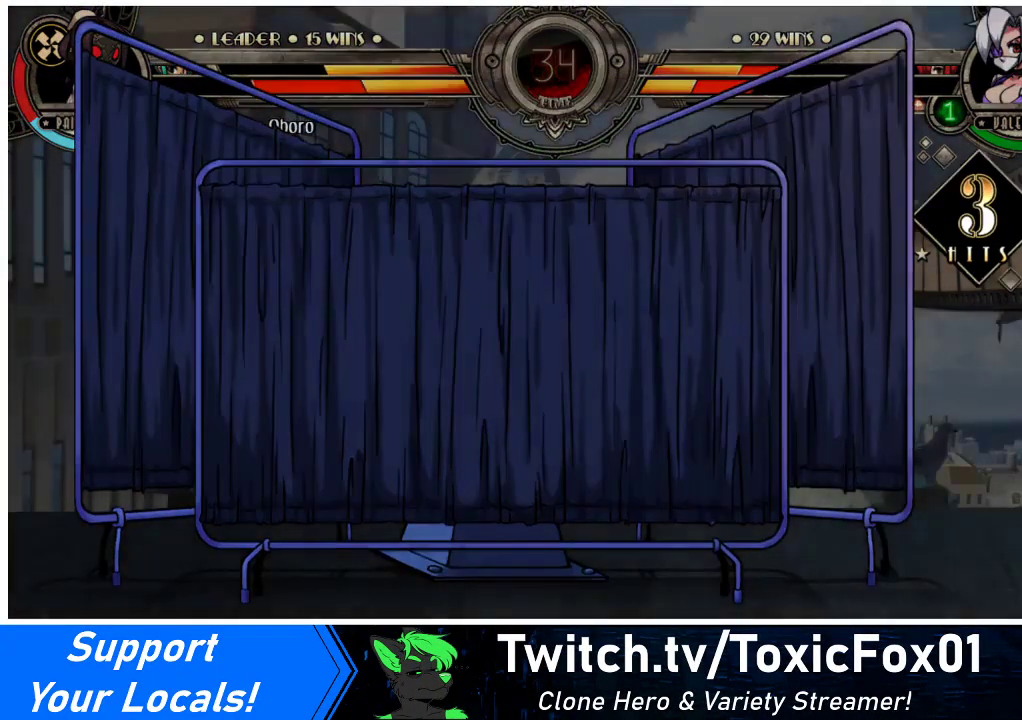
{"buttons": [], "events": []}
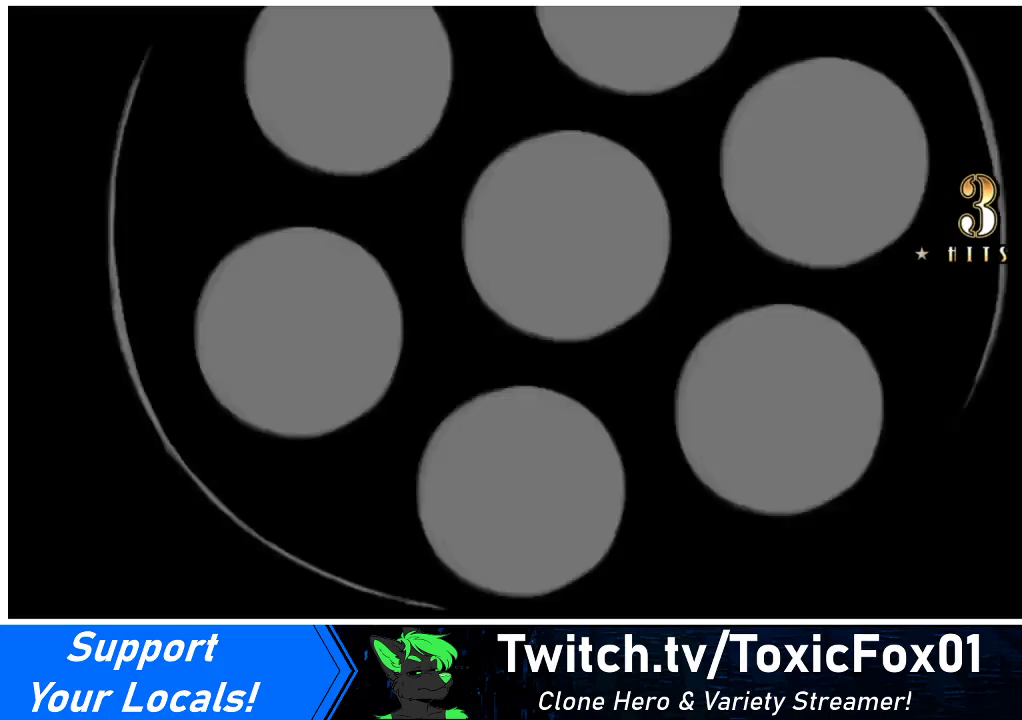
{"buttons": ["TRIANGLE"], "events": [[233, "TRIANGLE", "down"]]}
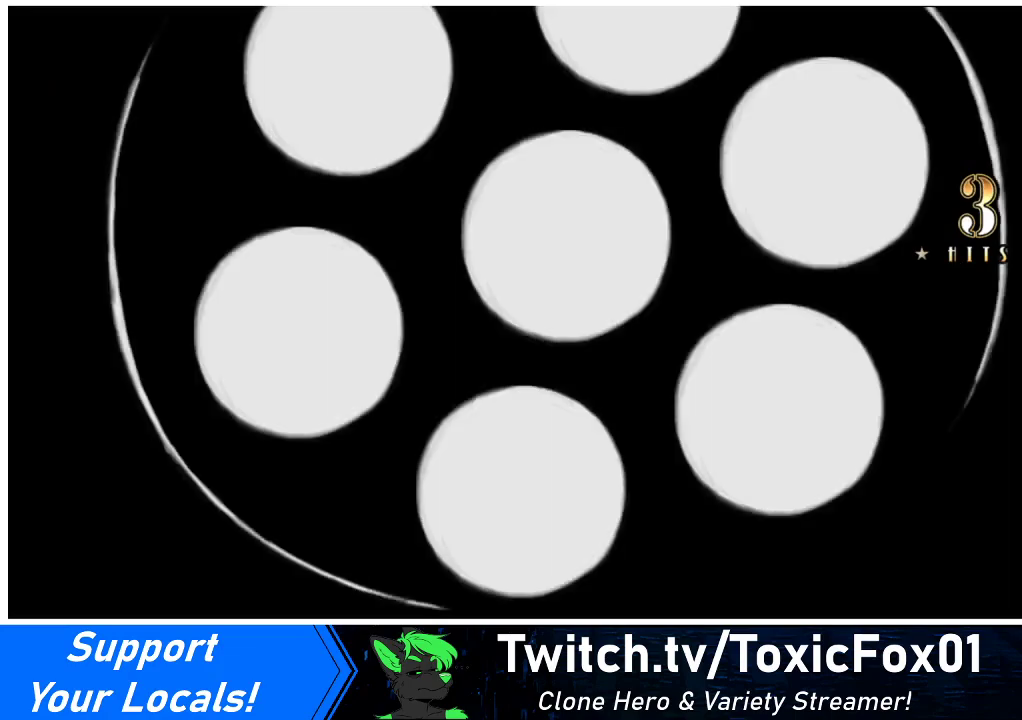
{"buttons": ["TRIANGLE"], "events": []}
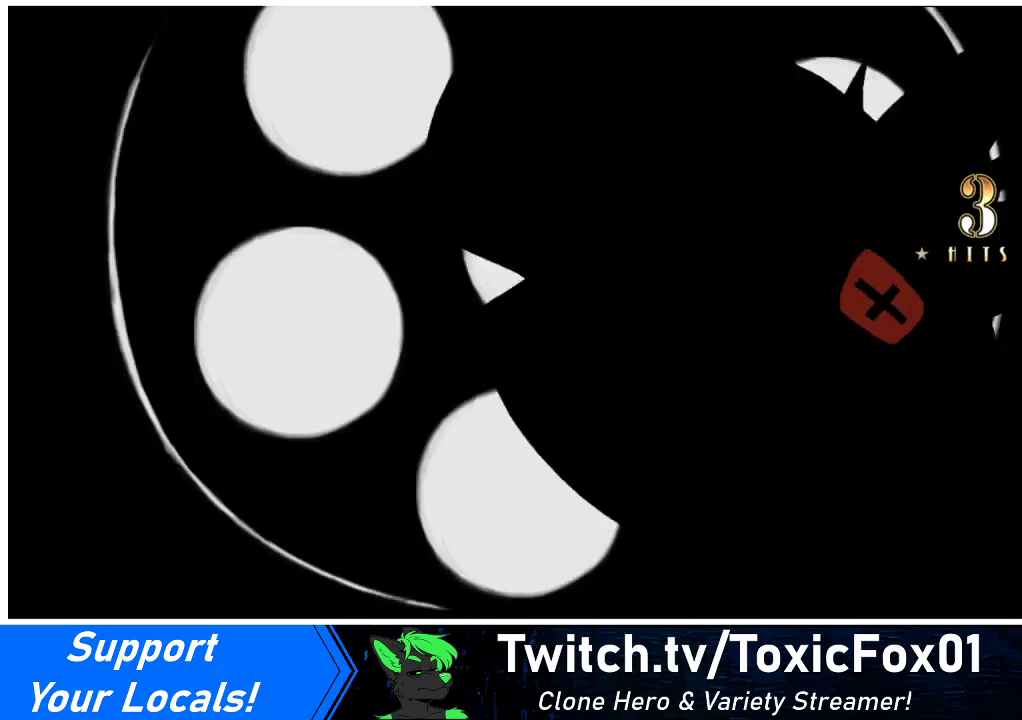
{"buttons": ["TRIANGLE"], "events": []}